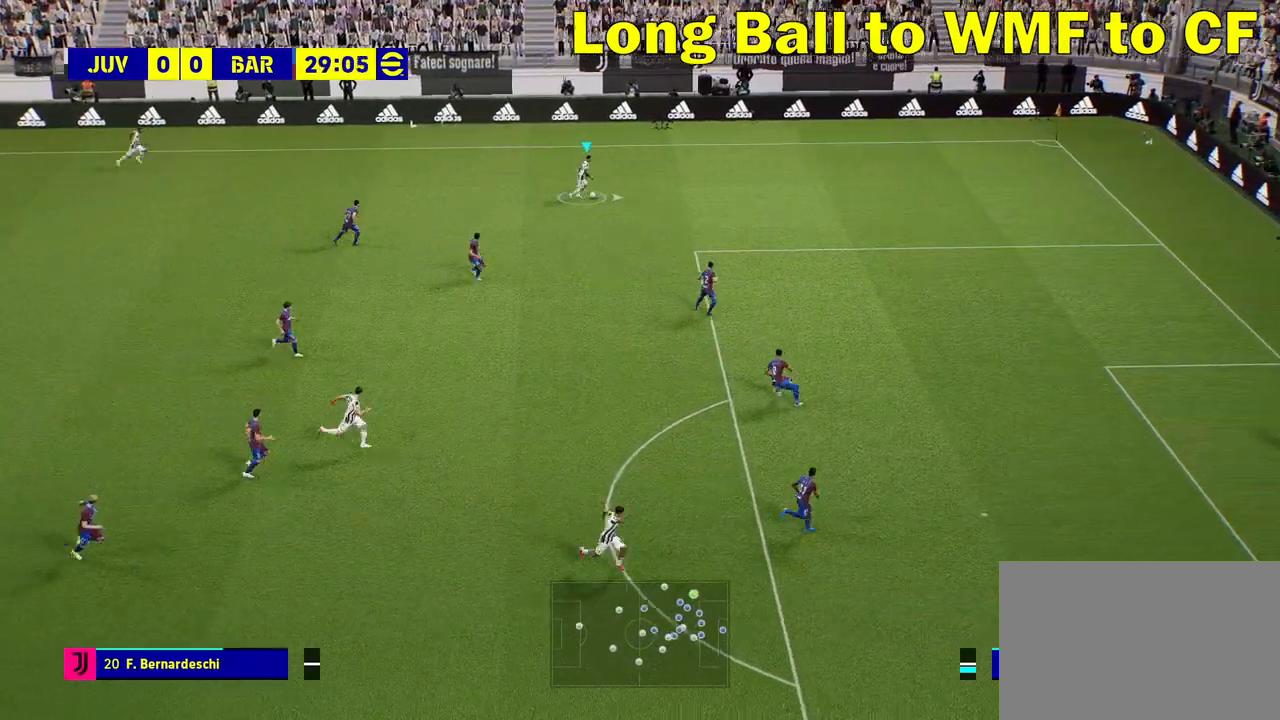
Gameplay with a controller (PlayStation layout); each line is a JSON object with the inputs held at the frame after it. "events" lists button and stick changes between this image and that frame as [ms after this image, input, new state], when the widget could be followed in between.
{"buttons": ["R2"], "left_stick": "right", "right_stick": "center", "events": [[500, "R2", "down"]]}
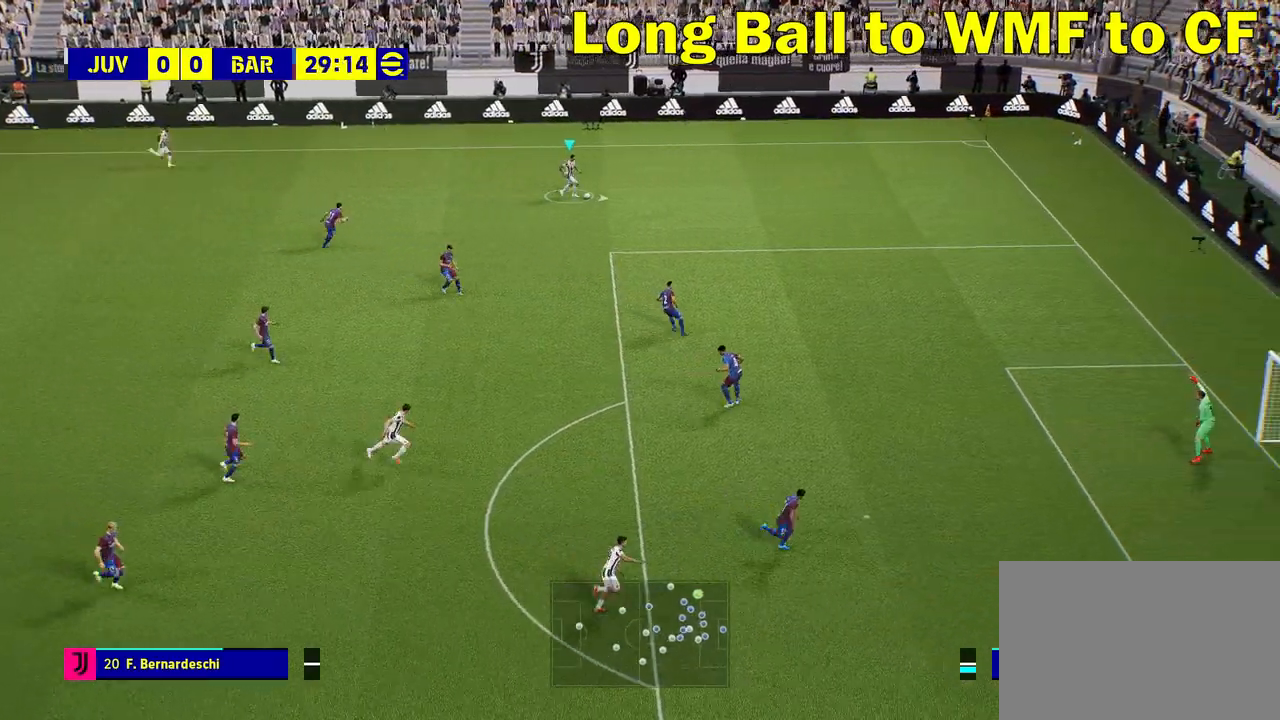
{"buttons": ["R2"], "left_stick": "down-right", "right_stick": "center", "events": [[117, "left_stick", "down-right"]]}
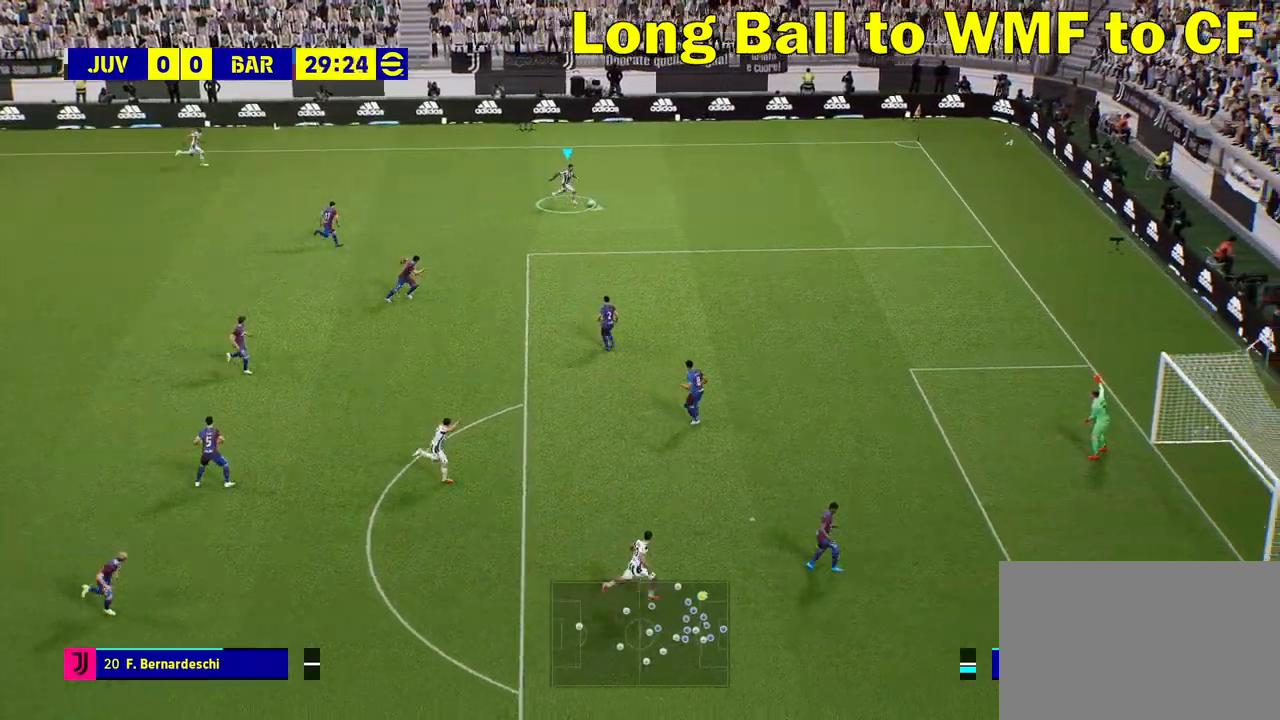
{"buttons": [], "left_stick": "down-right", "right_stick": "center", "events": [[117, "R2", "up"]]}
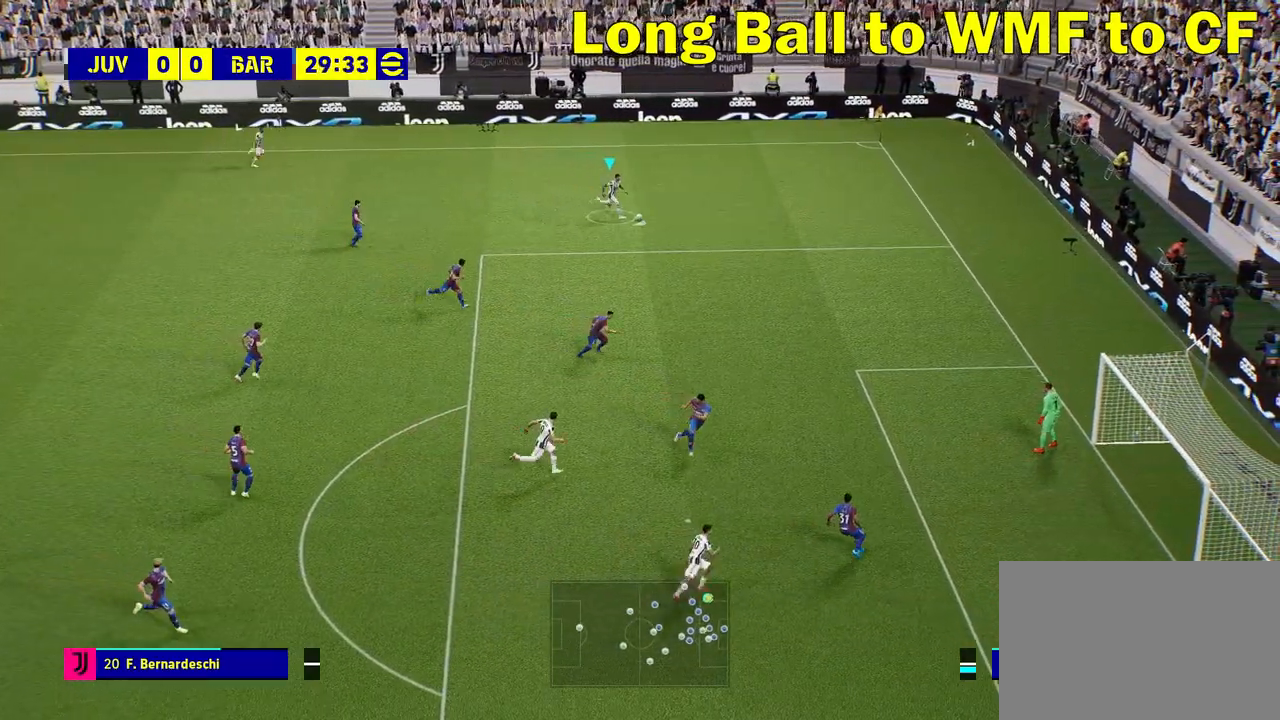
{"buttons": [], "left_stick": "right", "right_stick": "center", "events": [[100, "CIRCLE", "down"], [217, "CIRCLE", "up"], [500, "left_stick", "right"]]}
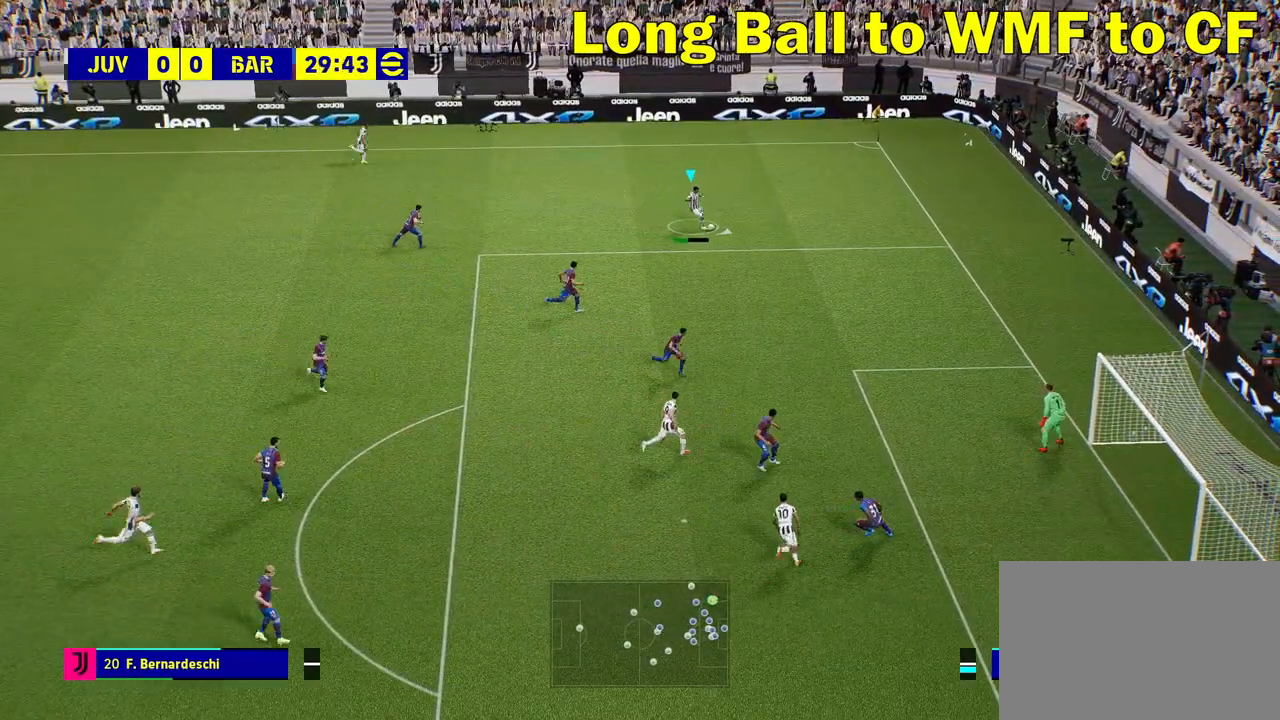
{"buttons": ["R2"], "left_stick": "right", "right_stick": "center", "events": [[100, "R2", "down"]]}
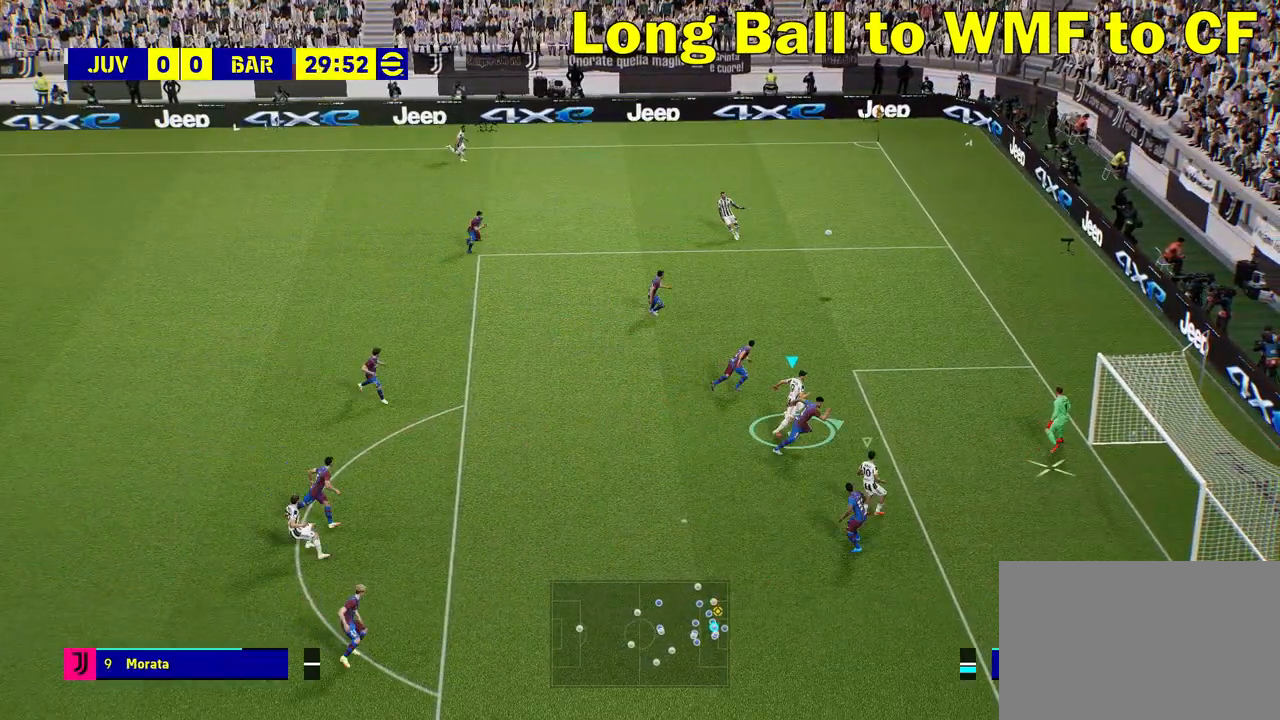
{"buttons": ["R2"], "left_stick": "right", "right_stick": "center", "events": [[67, "SQUARE", "down"], [200, "SQUARE", "up"]]}
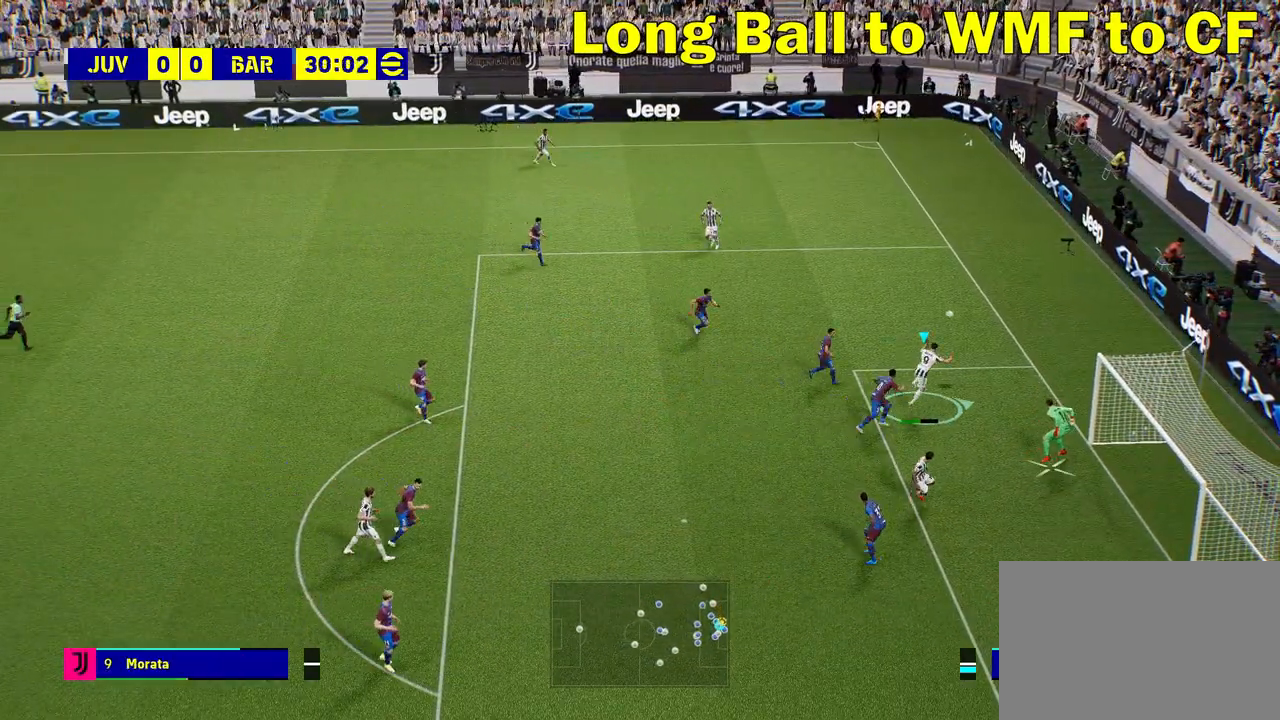
{"buttons": [], "left_stick": "right", "right_stick": "center", "events": [[350, "R2", "up"]]}
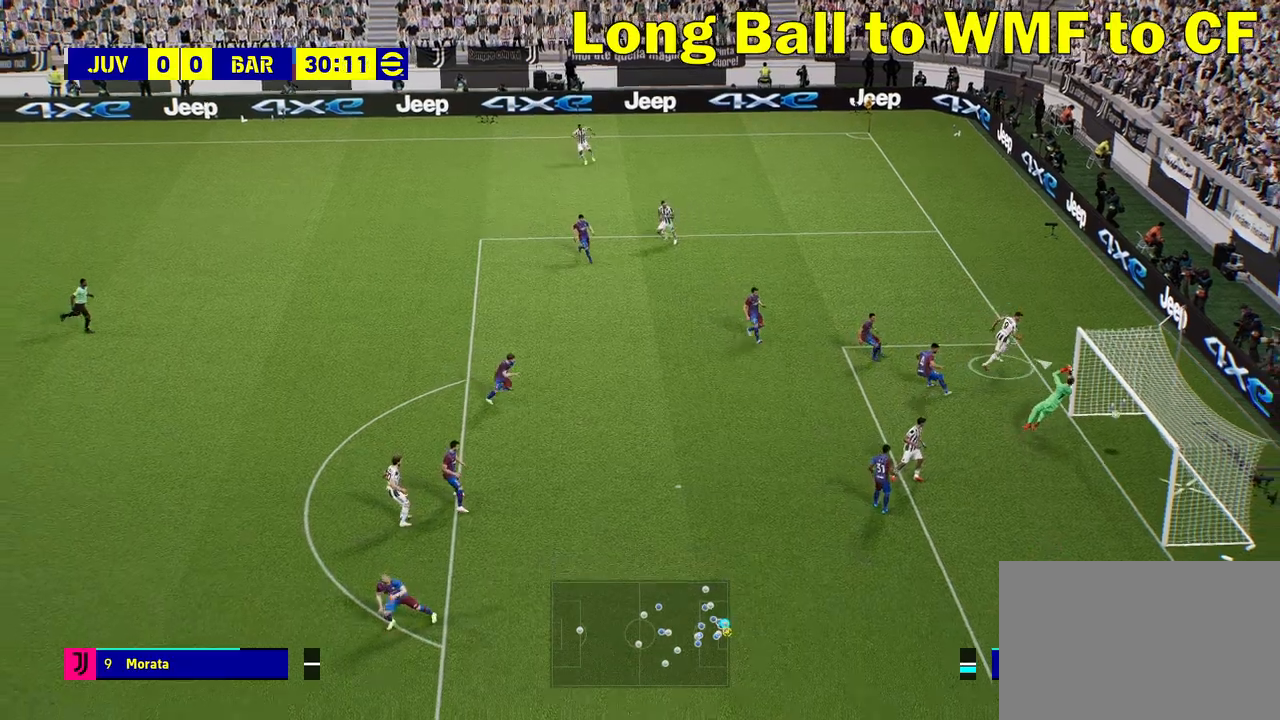
{"buttons": [], "left_stick": "center", "right_stick": "center", "events": [[217, "left_stick", "center"]]}
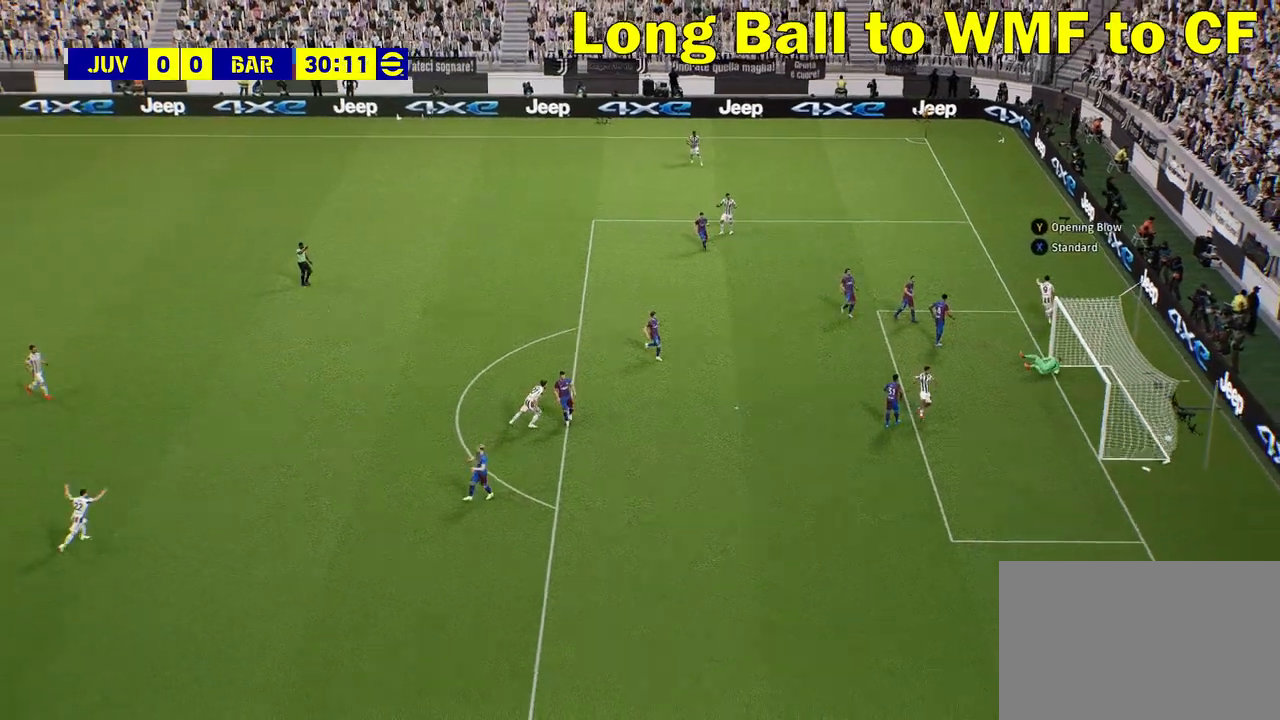
{"buttons": [], "left_stick": "center", "right_stick": "center", "events": []}
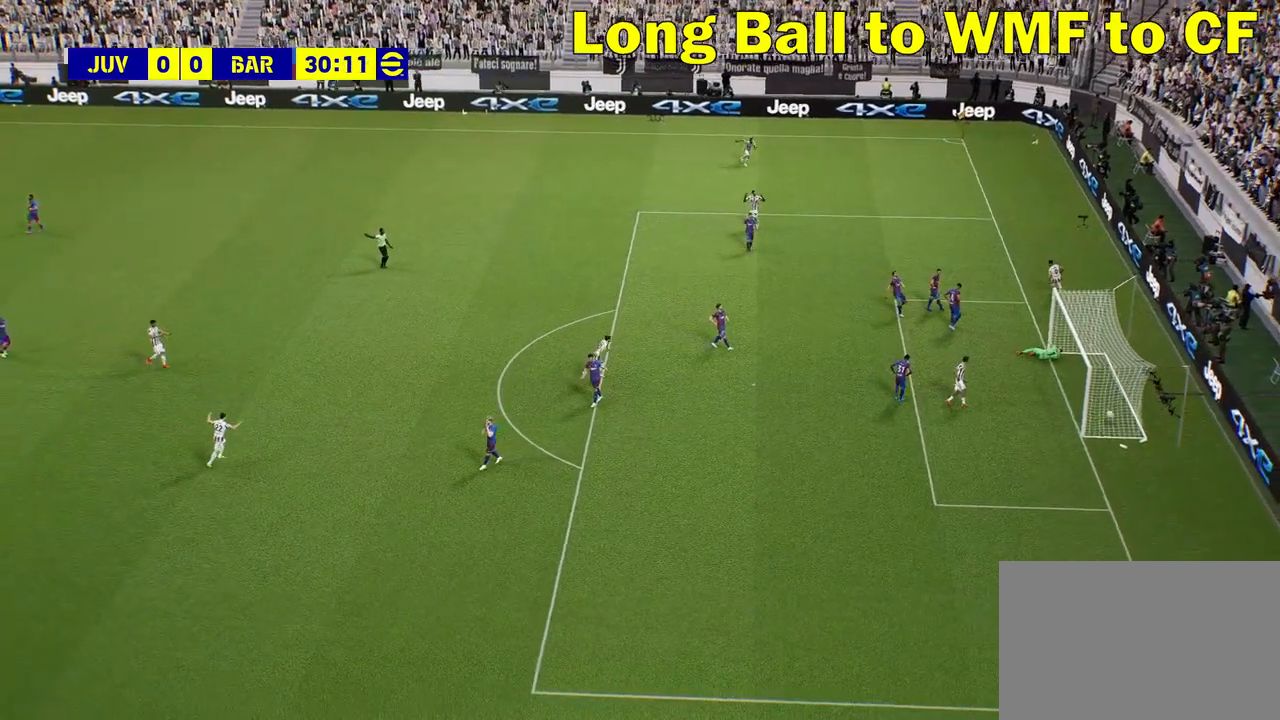
{"buttons": [], "left_stick": "center", "right_stick": "center", "events": []}
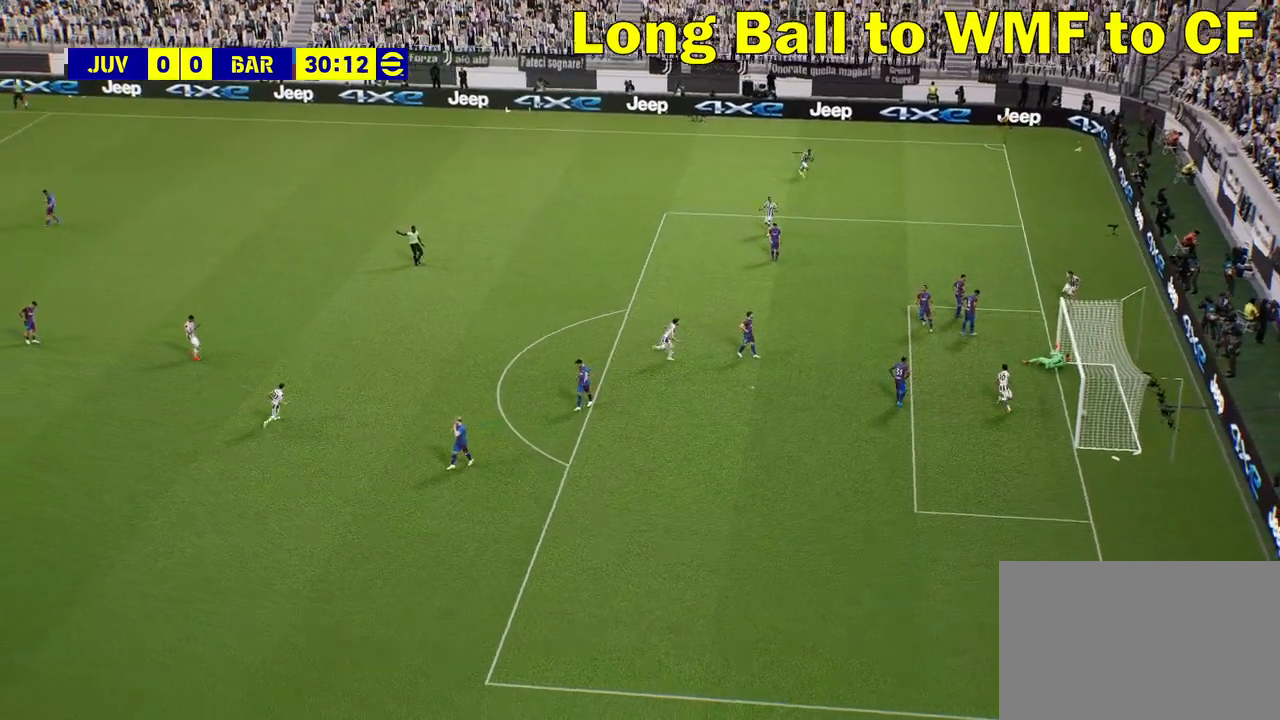
{"buttons": [], "left_stick": "down", "right_stick": "center", "events": [[350, "CROSS", "down"], [350, "left_stick", "down"], [467, "CROSS", "up"]]}
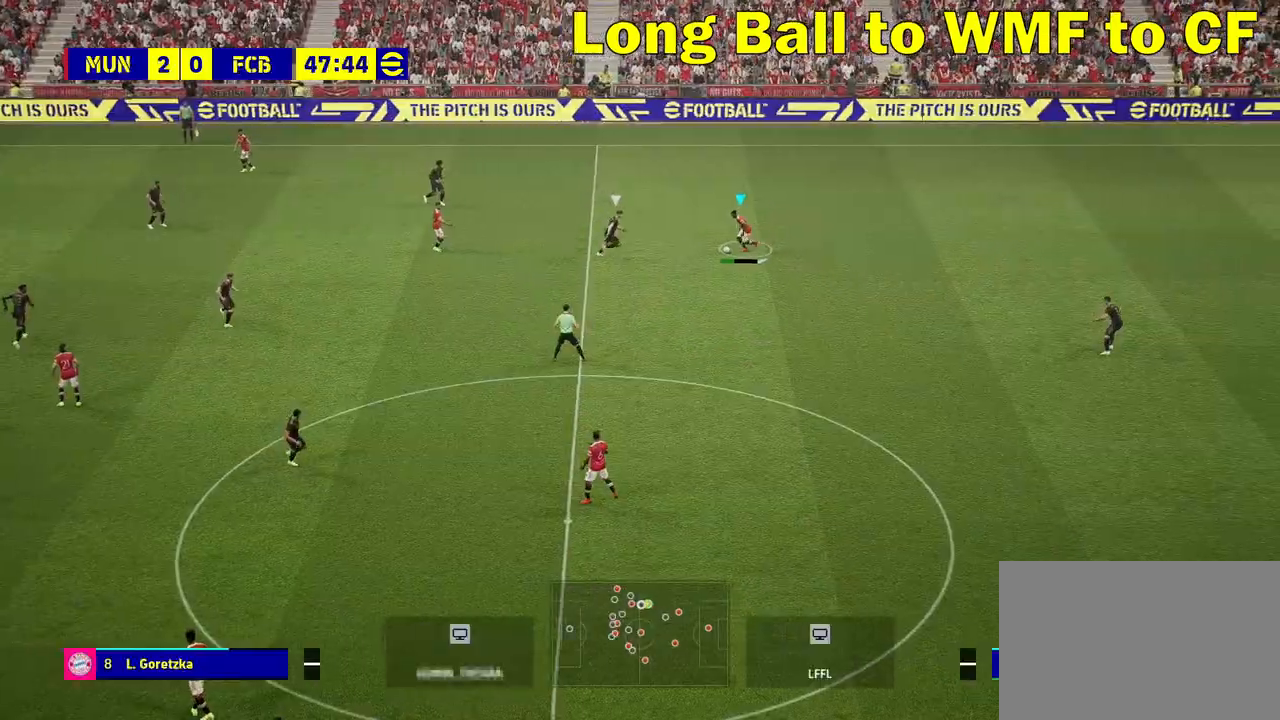
{"buttons": [], "left_stick": "center", "right_stick": "center", "events": [[450, "left_stick", "center"]]}
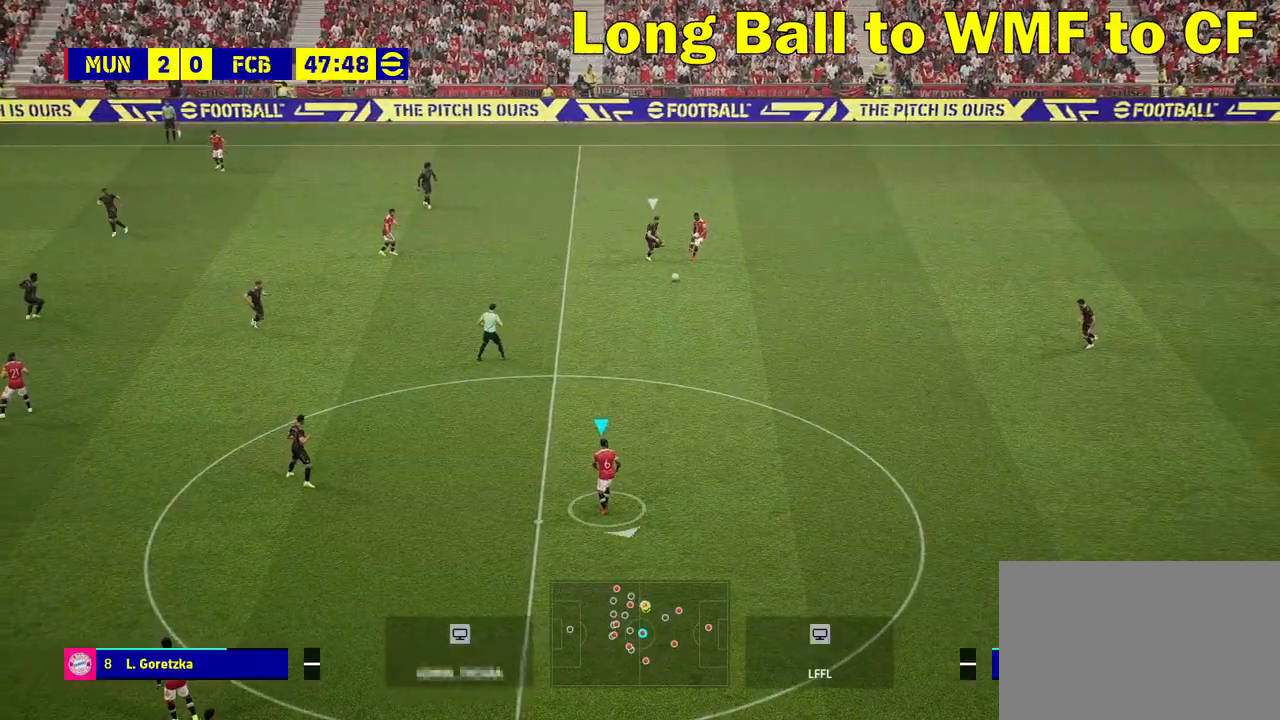
{"buttons": [], "left_stick": "center", "right_stick": "center", "events": []}
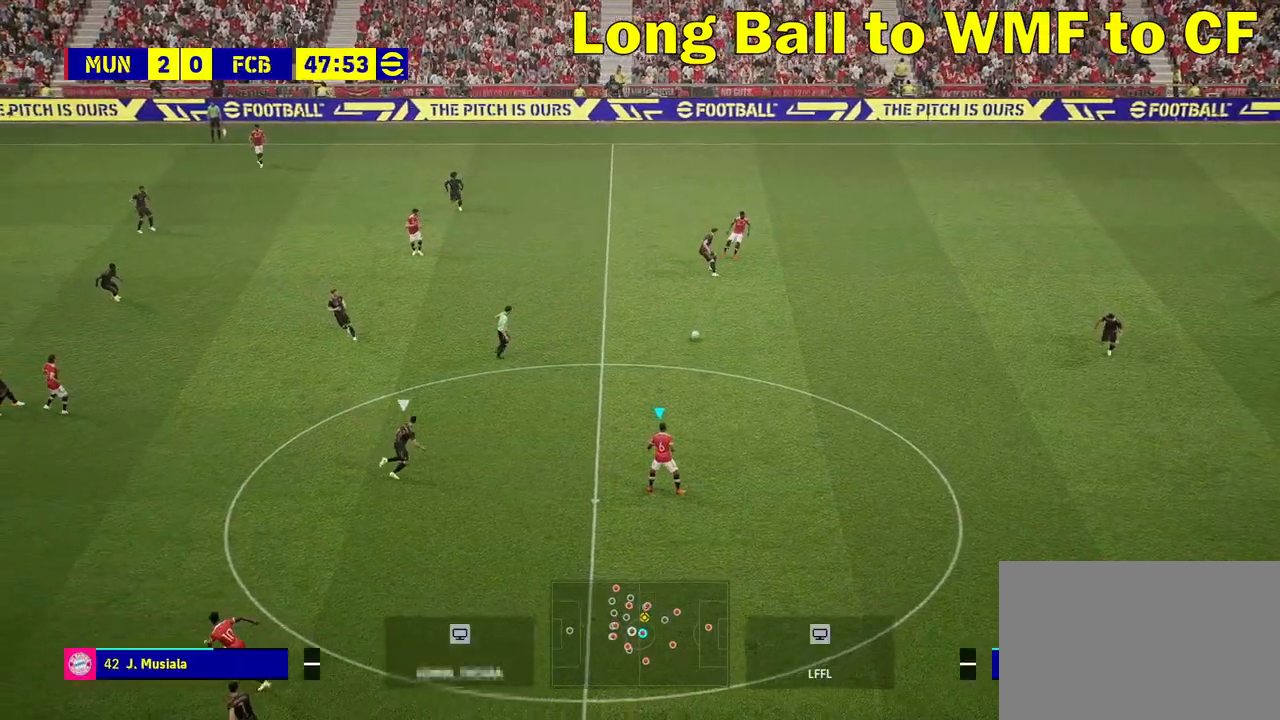
{"buttons": [], "left_stick": "up-right", "right_stick": "center", "events": [[200, "left_stick", "up-right"]]}
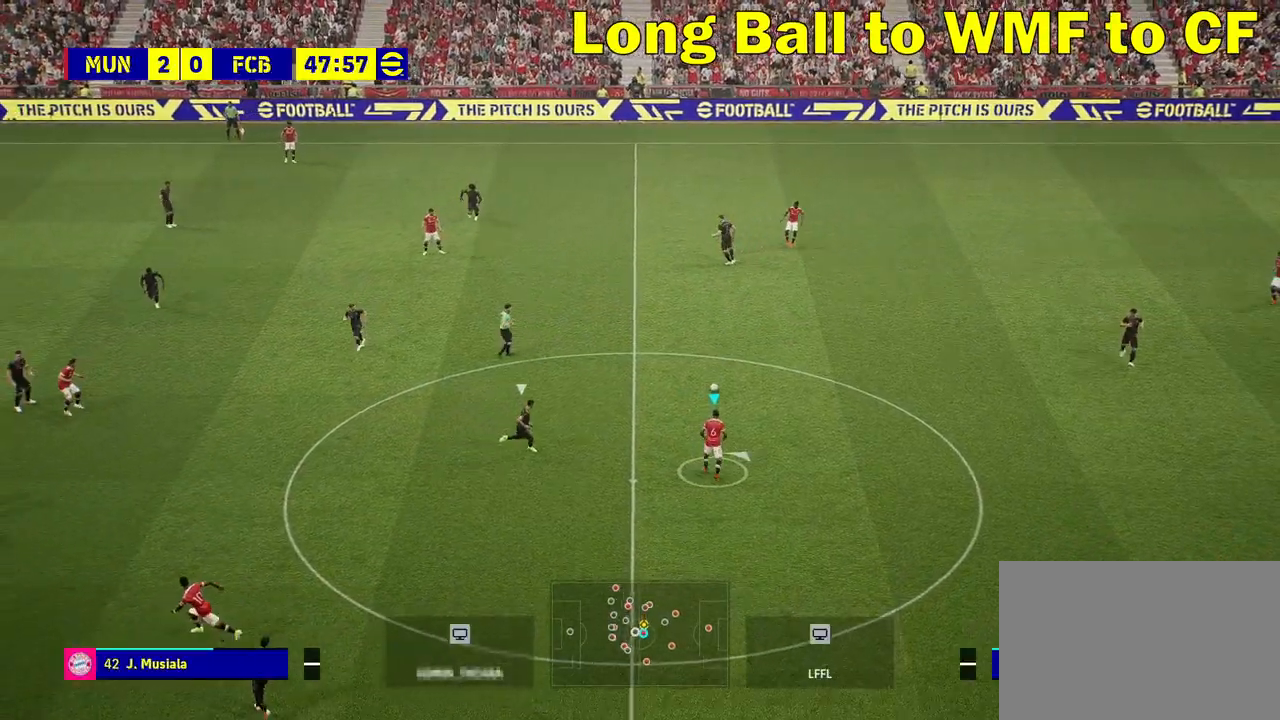
{"buttons": [], "left_stick": "right", "right_stick": "center", "events": [[267, "left_stick", "right"]]}
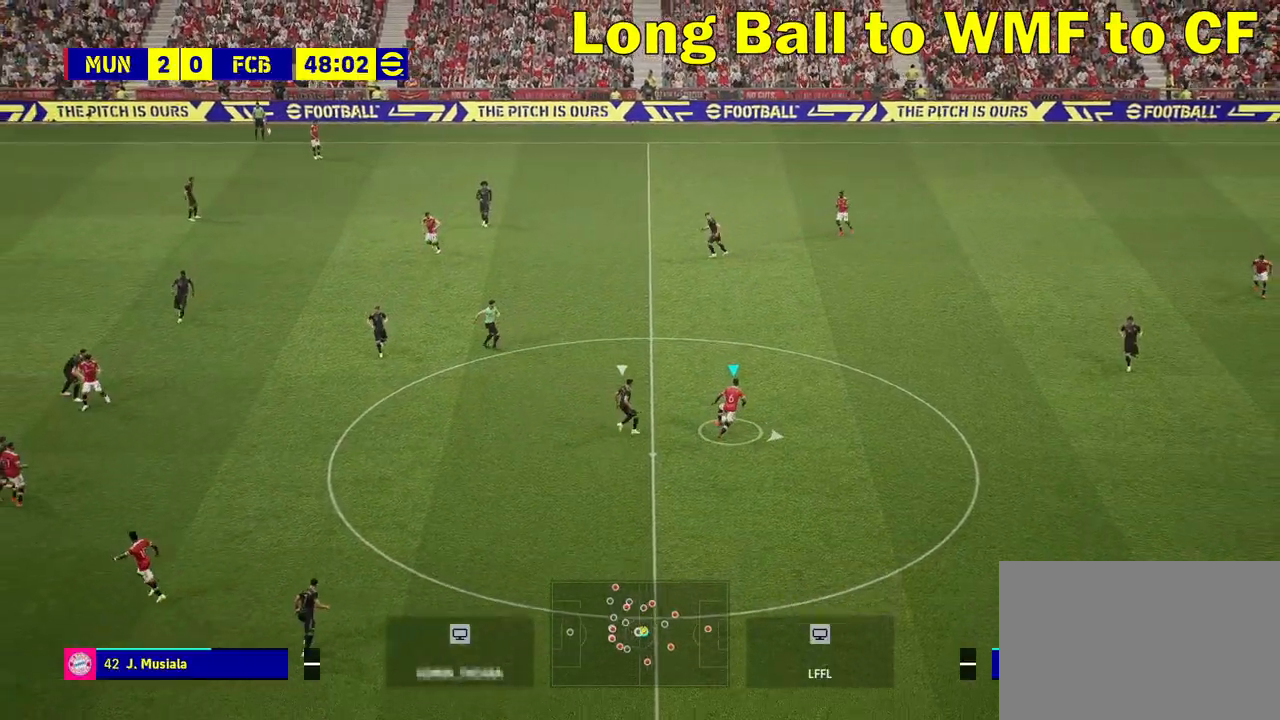
{"buttons": [], "left_stick": "center", "right_stick": "center", "events": [[33, "CROSS", "down"], [33, "left_stick", "down-right"], [167, "CROSS", "up"], [383, "left_stick", "center"]]}
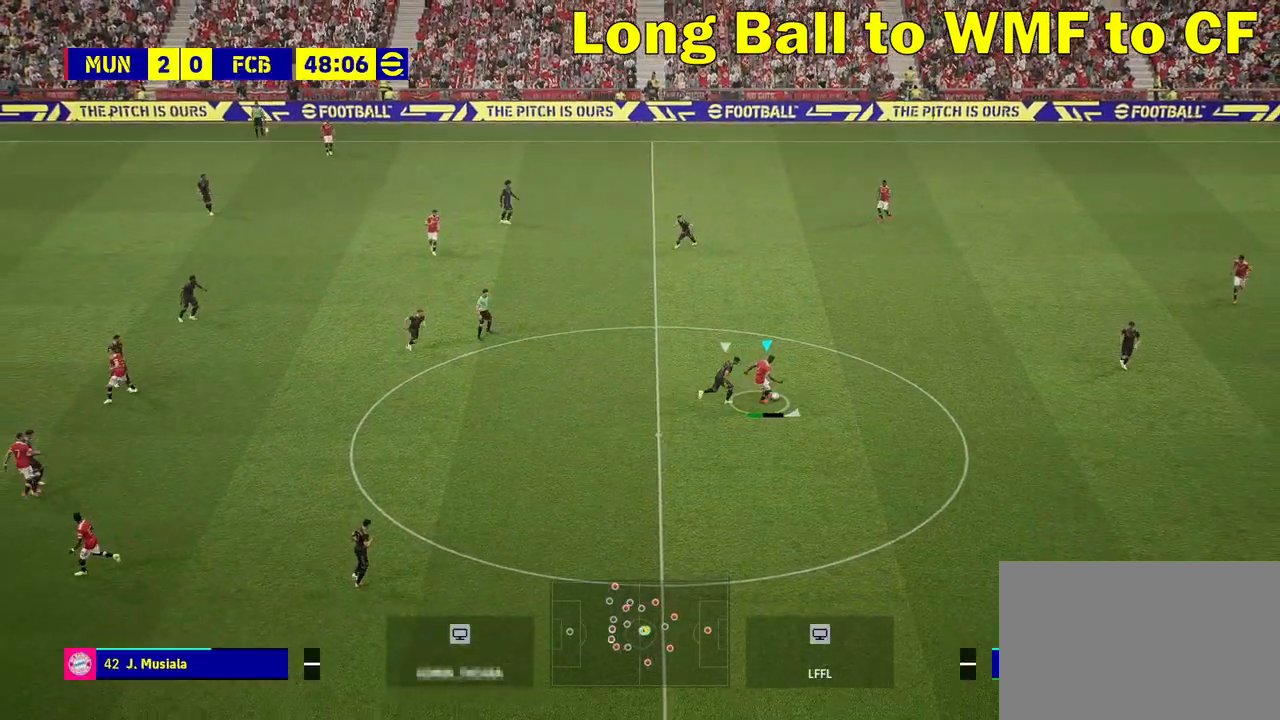
{"buttons": [], "left_stick": "left", "right_stick": "center", "events": [[217, "left_stick", "left"]]}
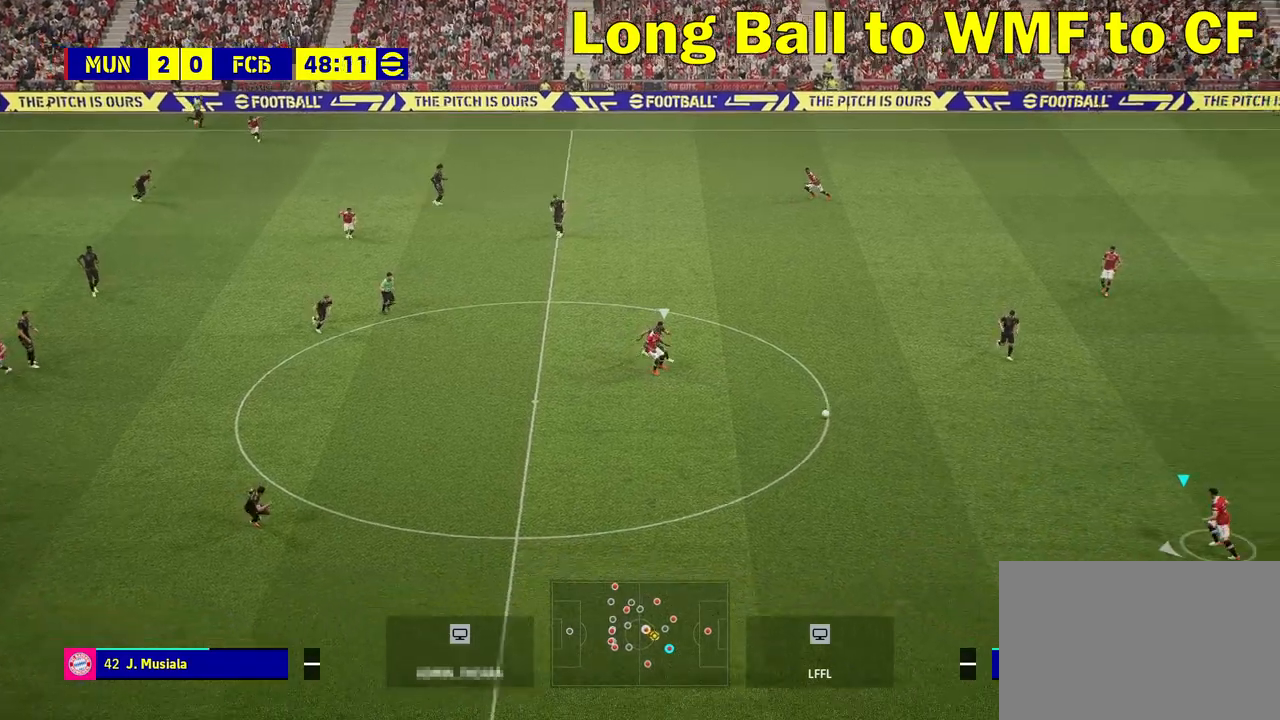
{"buttons": [], "left_stick": "left", "right_stick": "center", "events": []}
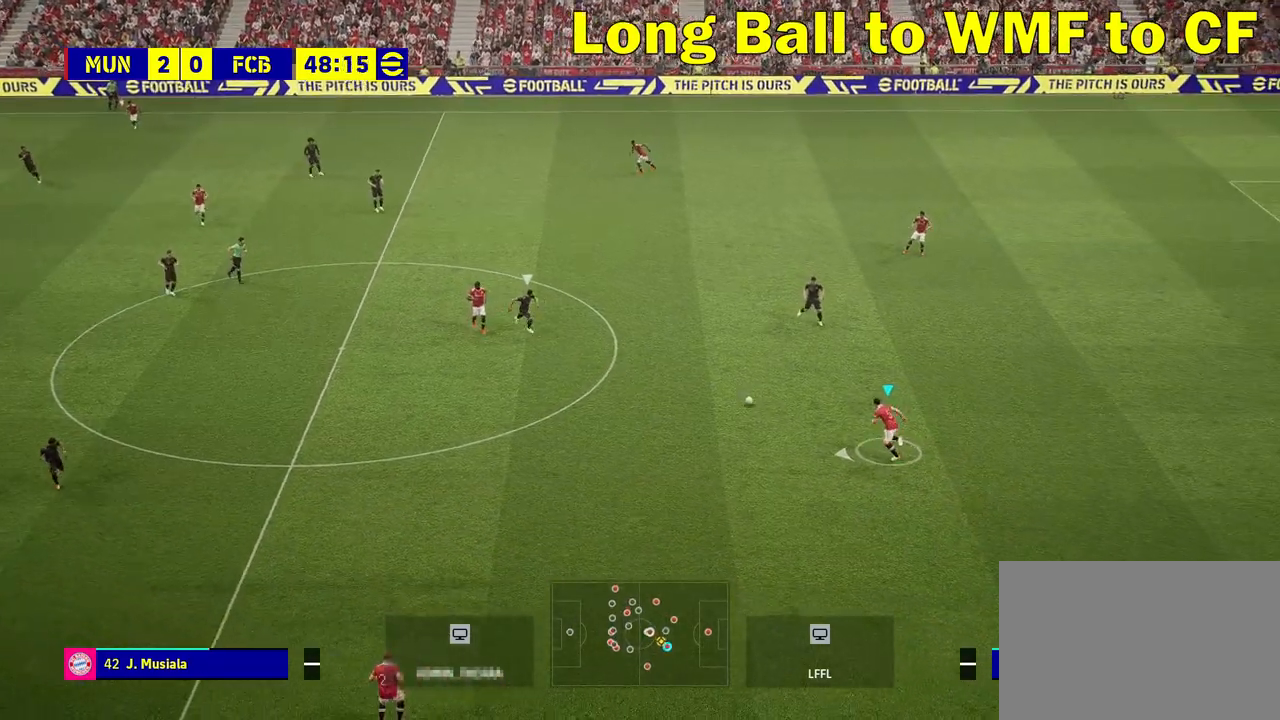
{"buttons": [], "left_stick": "left", "right_stick": "center", "events": [[100, "left_stick", "center"], [500, "left_stick", "left"]]}
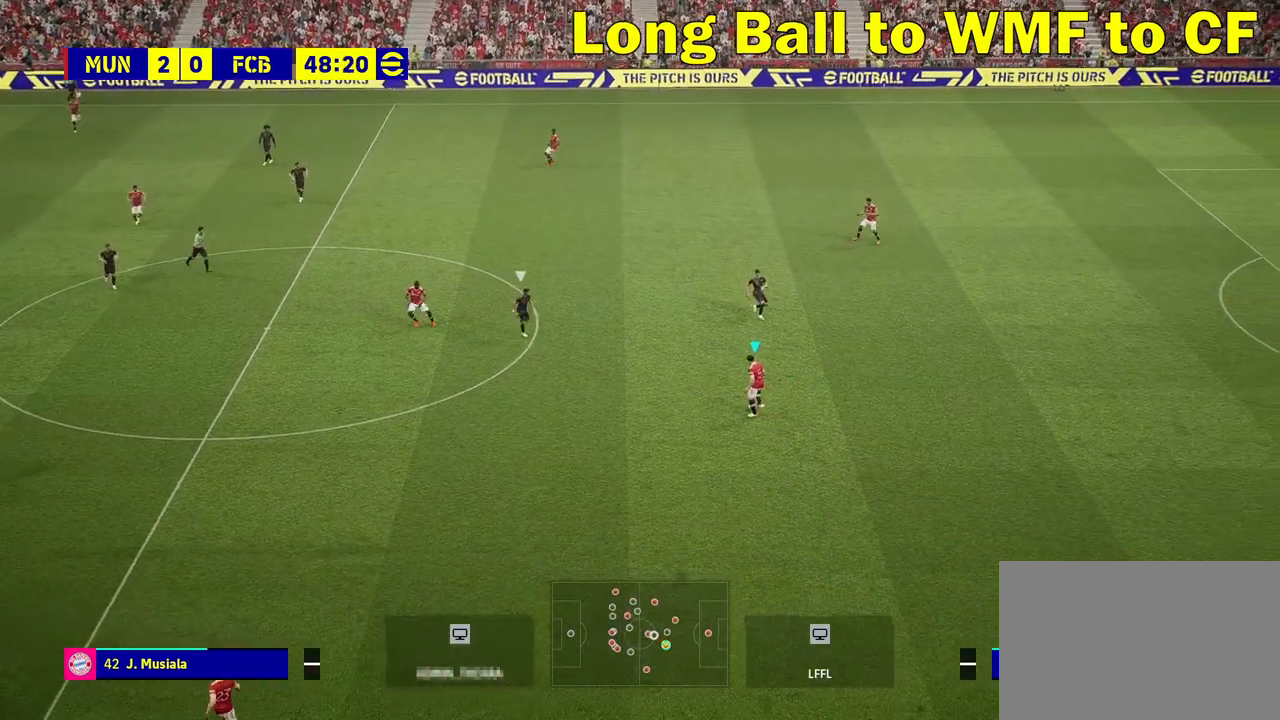
{"buttons": [], "left_stick": "left", "right_stick": "center", "events": [[67, "CIRCLE", "down"], [217, "CIRCLE", "up"]]}
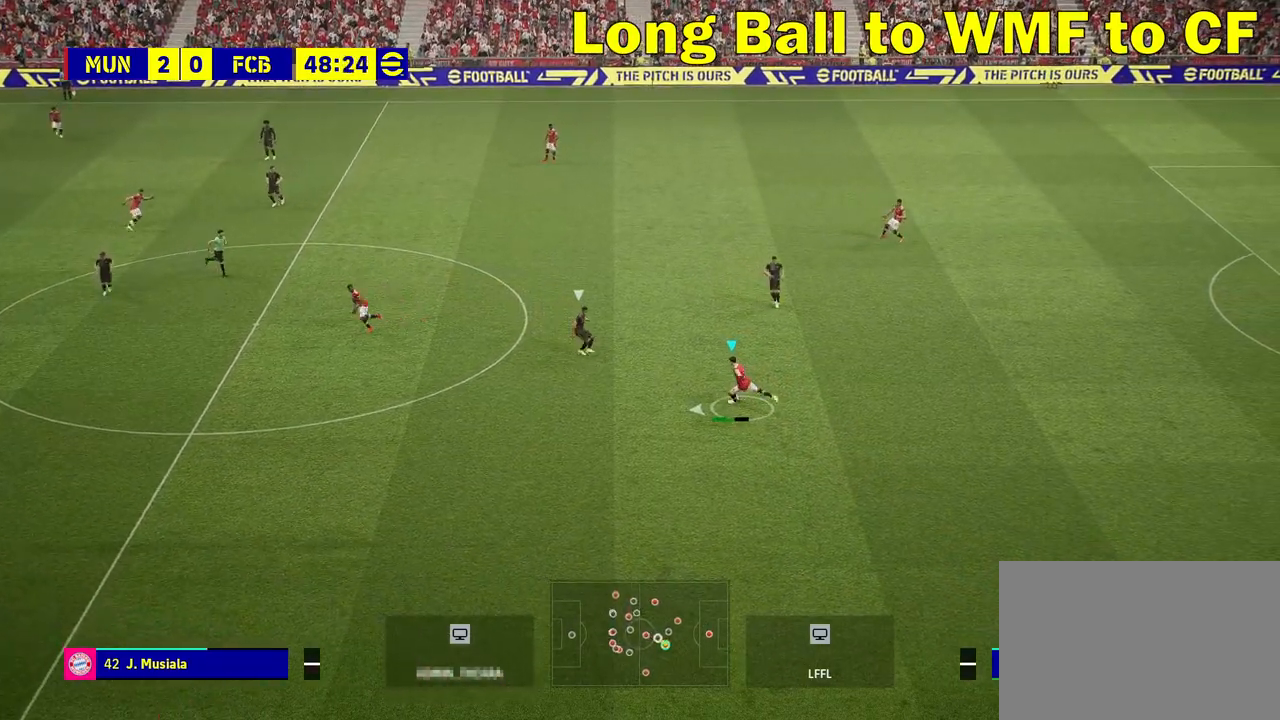
{"buttons": [], "left_stick": "center", "right_stick": "center", "events": [[317, "left_stick", "center"]]}
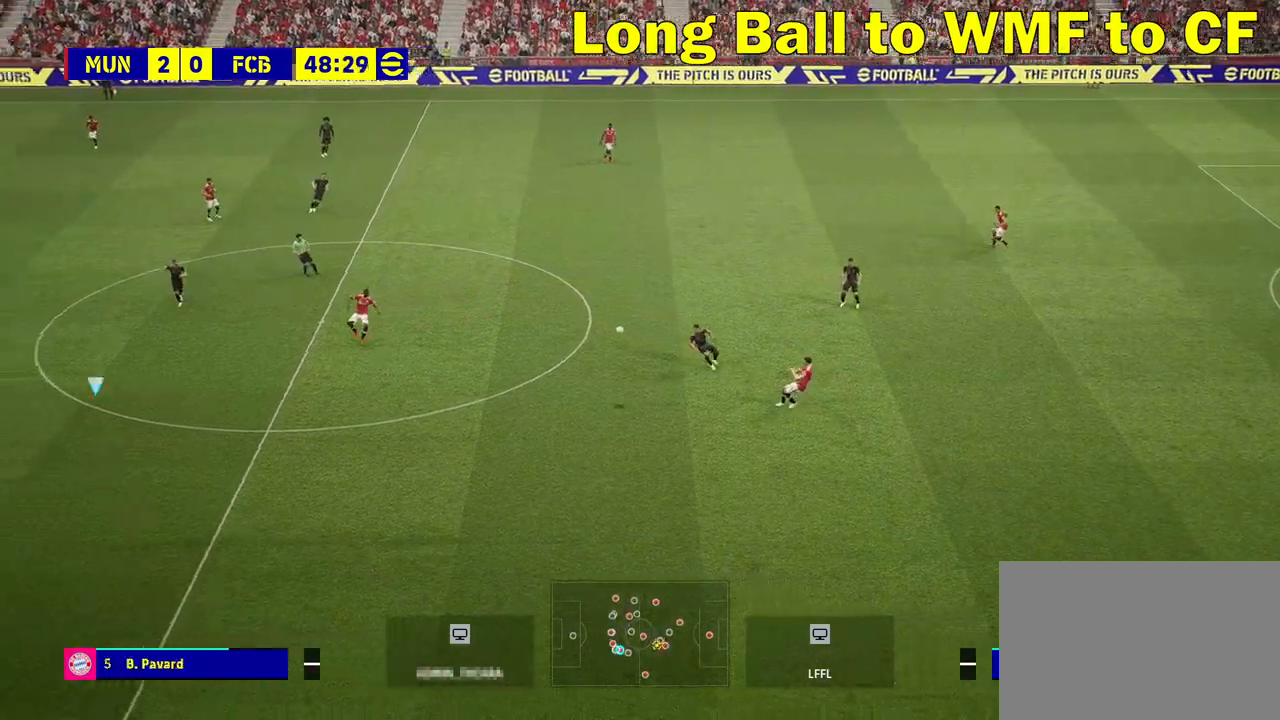
{"buttons": [], "left_stick": "center", "right_stick": "center", "events": []}
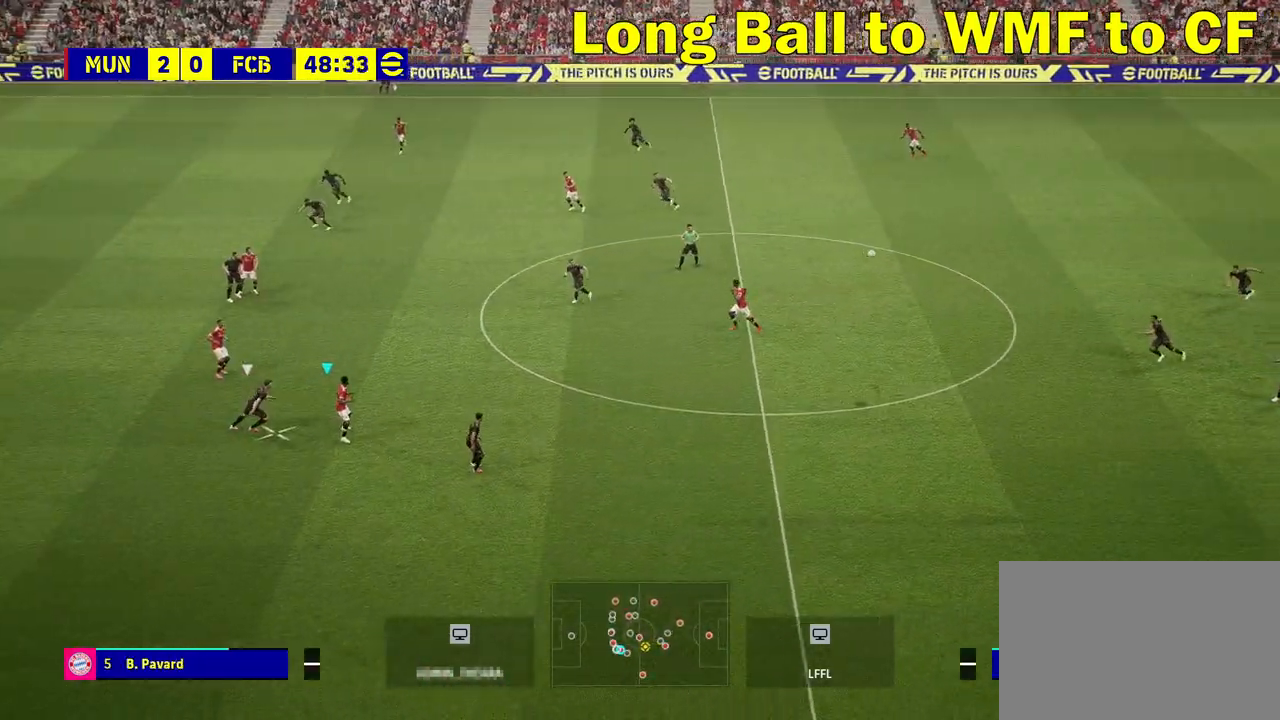
{"buttons": ["CROSS"], "left_stick": "left", "right_stick": "center", "events": [[200, "left_stick", "left"], [500, "CROSS", "down"]]}
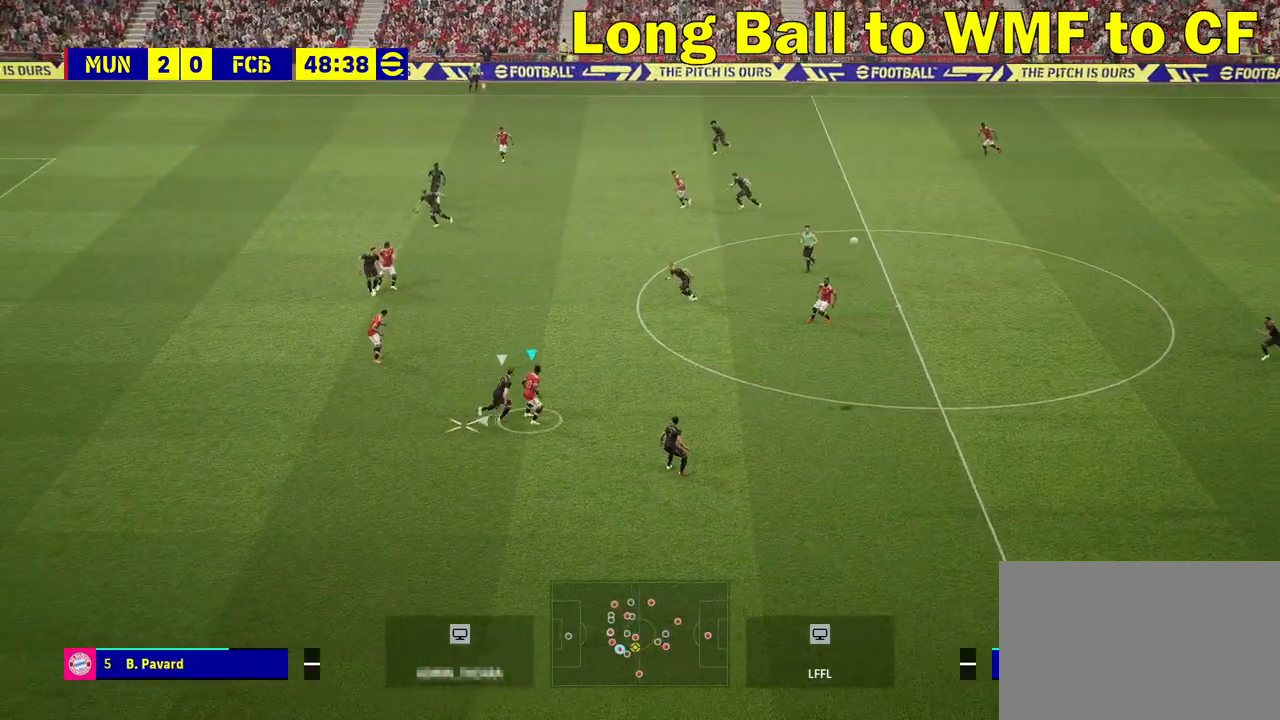
{"buttons": [], "left_stick": "left", "right_stick": "center", "events": [[100, "CROSS", "up"]]}
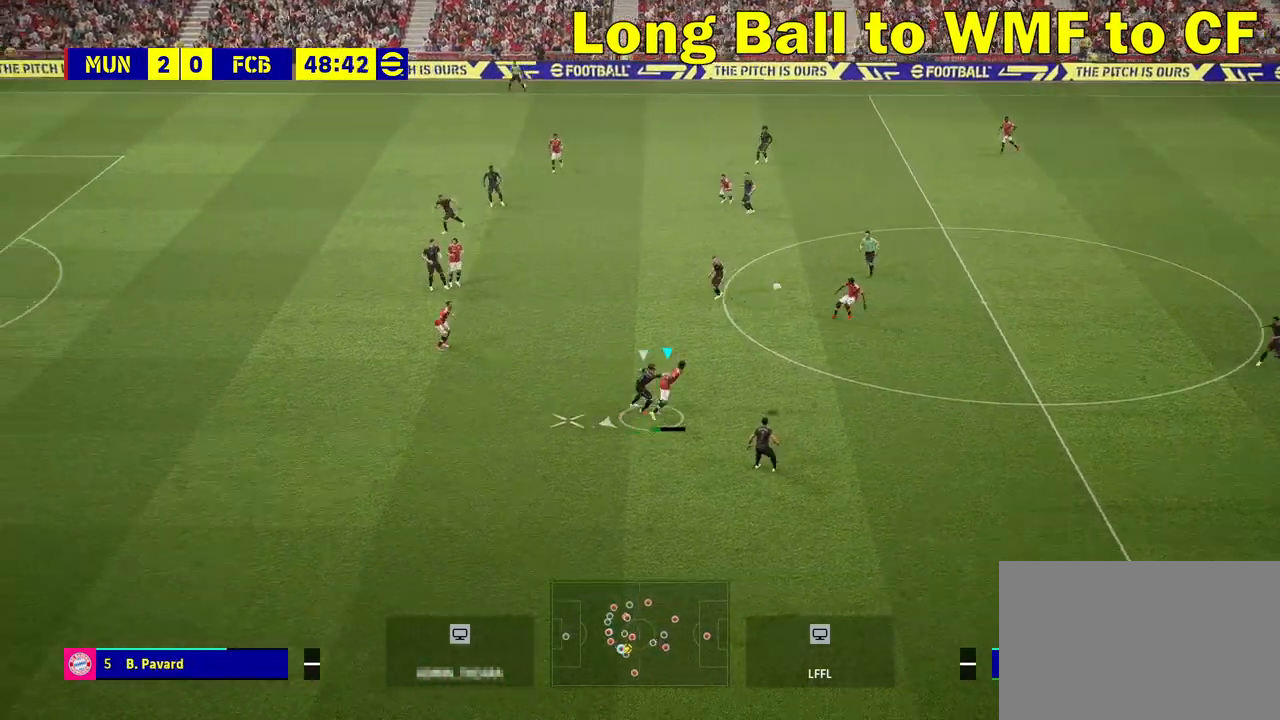
{"buttons": [], "left_stick": "down-right", "right_stick": "center", "events": [[483, "left_stick", "down-right"]]}
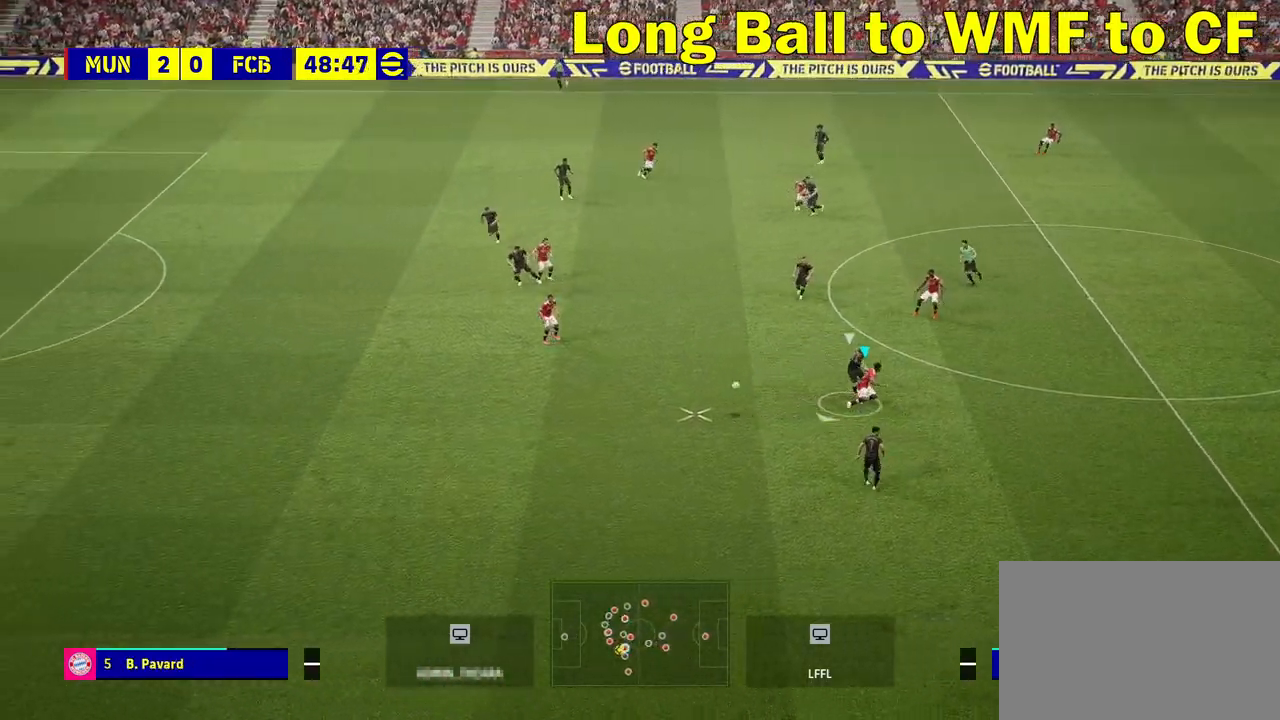
{"buttons": ["R1", "R2"], "left_stick": "down-left", "right_stick": "center", "events": [[33, "L1", "down"], [33, "R2", "down"], [100, "R1", "down"], [150, "left_stick", "down"], [183, "L1", "up"], [333, "left_stick", "down-left"]]}
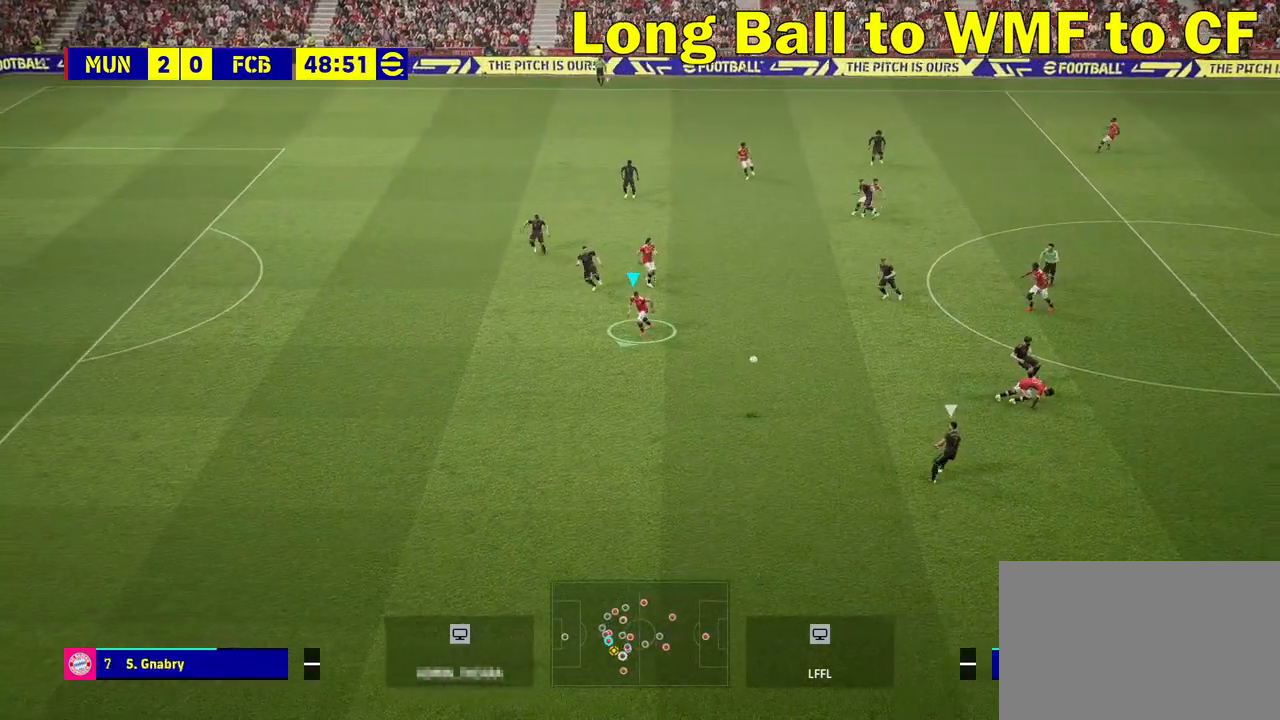
{"buttons": ["R1", "R2"], "left_stick": "down-left", "right_stick": "center", "events": [[33, "L1", "down"], [117, "L1", "up"]]}
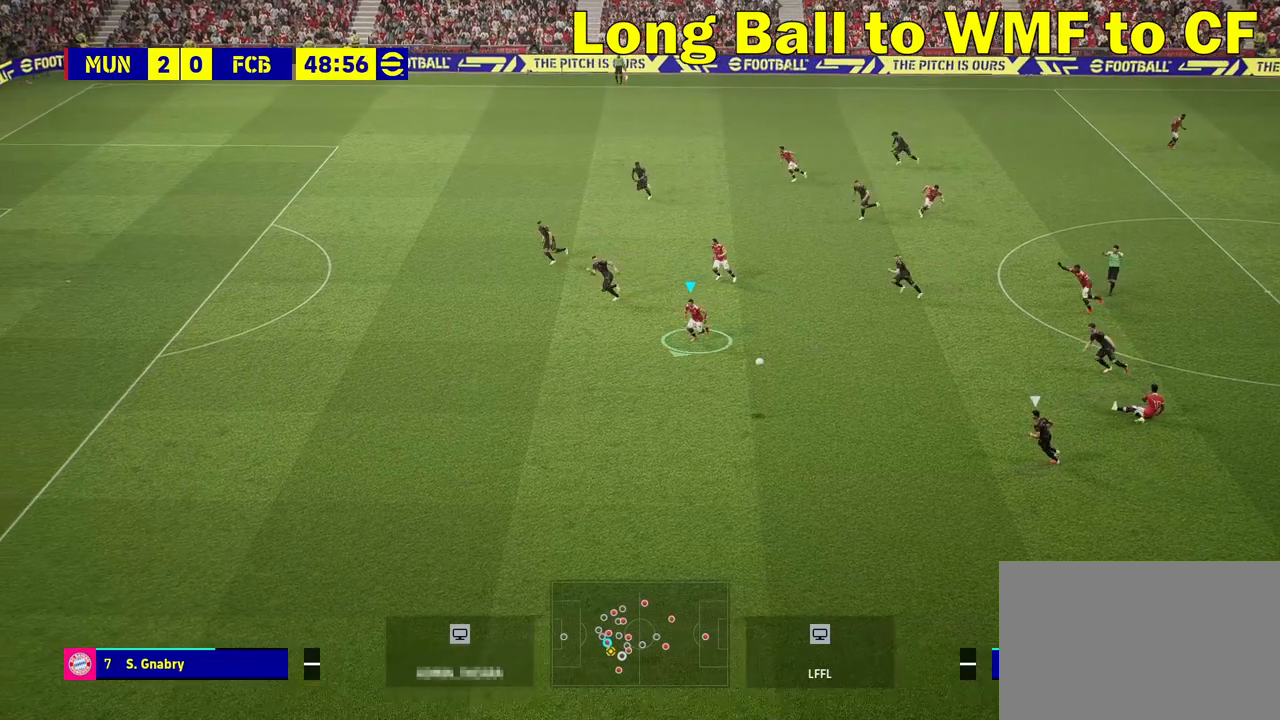
{"buttons": [], "left_stick": "down-left", "right_stick": "center", "events": [[200, "R1", "up"], [250, "R2", "up"]]}